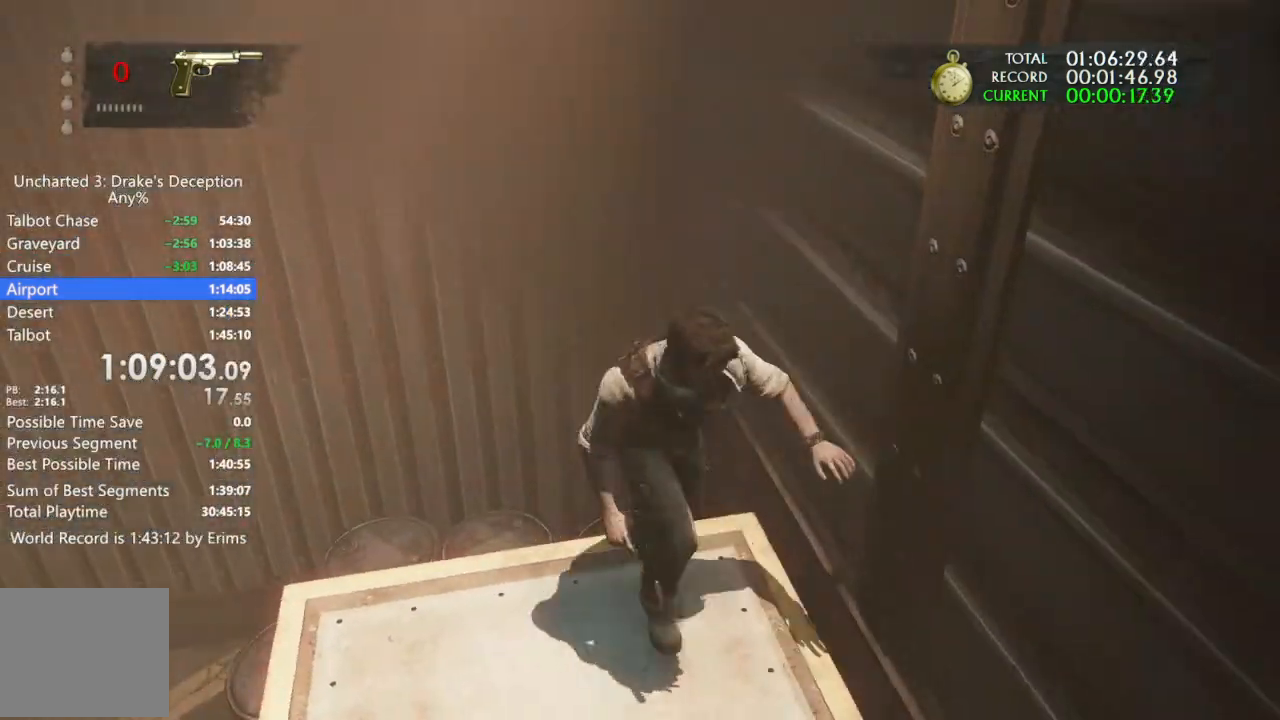
Gameplay with a controller (PlayStation layout); each line is a JSON object with the inputs held at the frame after it. "events" lists button and stick changes between this image and that frame as [ms after this image, input, new state], when the widget could be followed in between. Not read: R3.
{"buttons": ["CROSS", "CIRCLE"], "left_stick": "up", "right_stick": "center", "events": [[433, "CROSS", "down"]]}
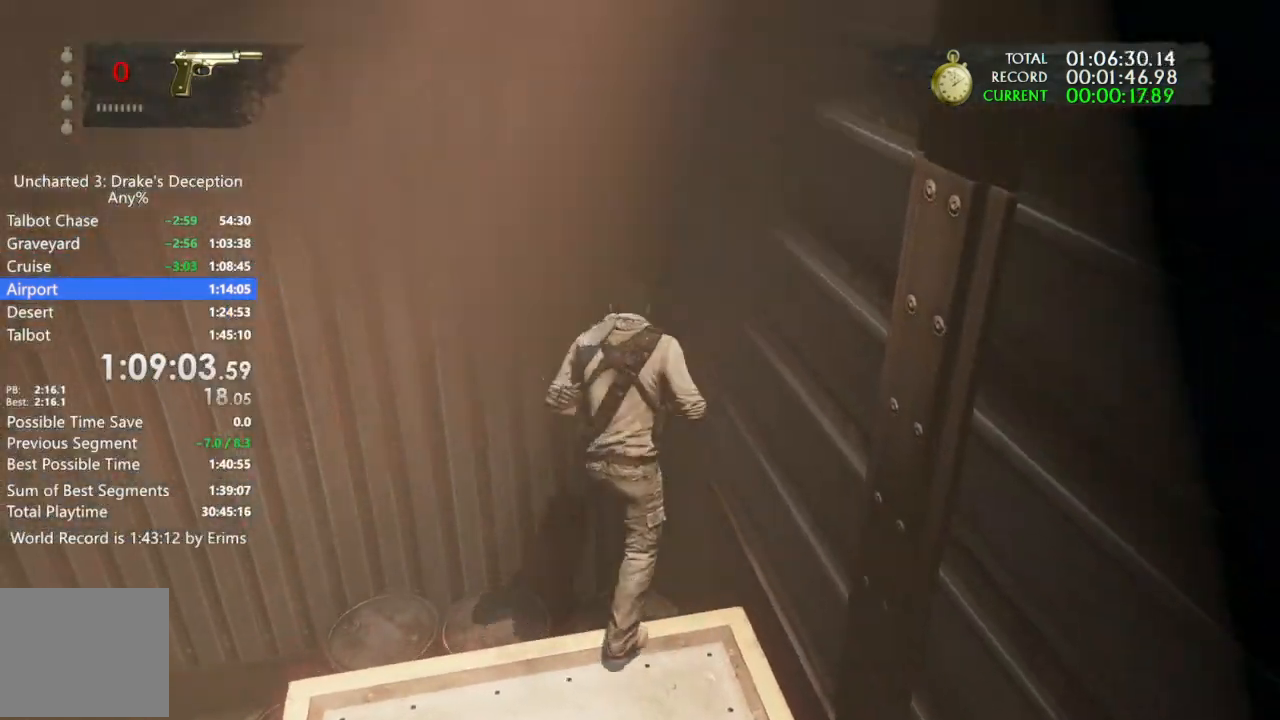
{"buttons": [], "left_stick": "up", "right_stick": "center", "events": [[33, "CROSS", "up"], [100, "CIRCLE", "up"], [100, "CROSS", "down"], [167, "CROSS", "up"], [233, "CROSS", "down"], [333, "CROSS", "up"], [400, "CROSS", "down"], [500, "CROSS", "up"]]}
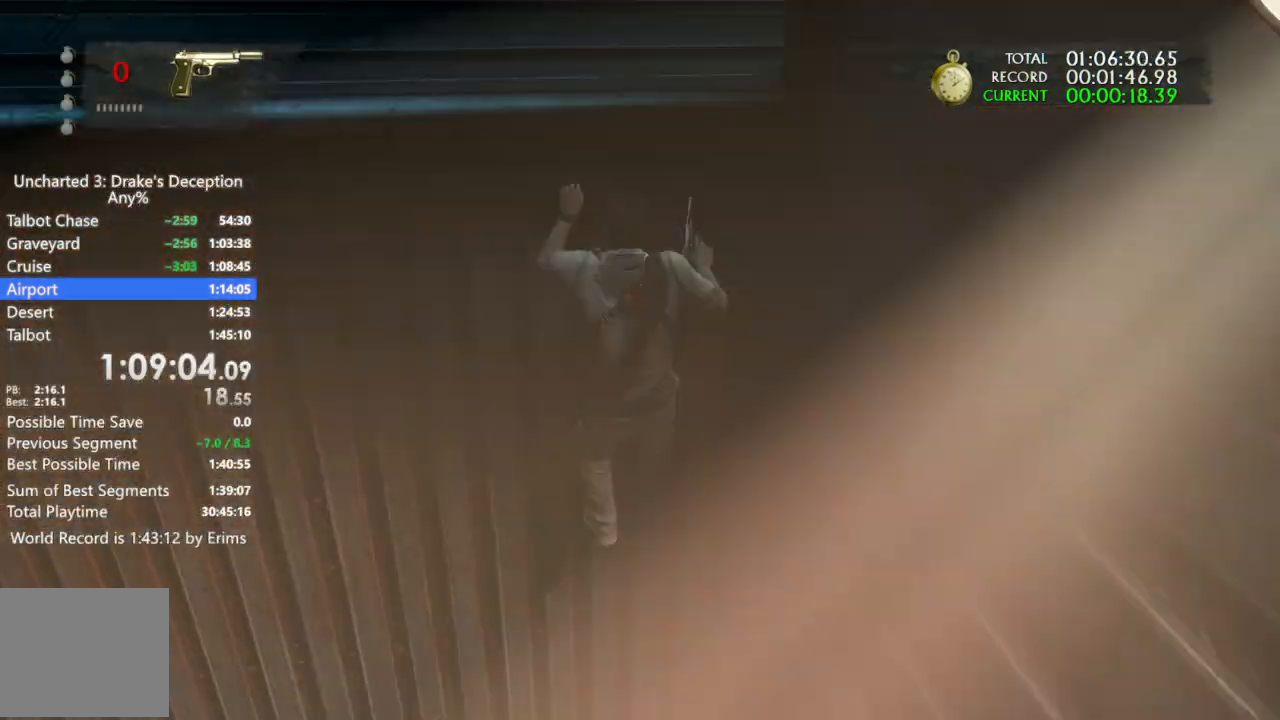
{"buttons": [], "left_stick": "up", "right_stick": "center"}
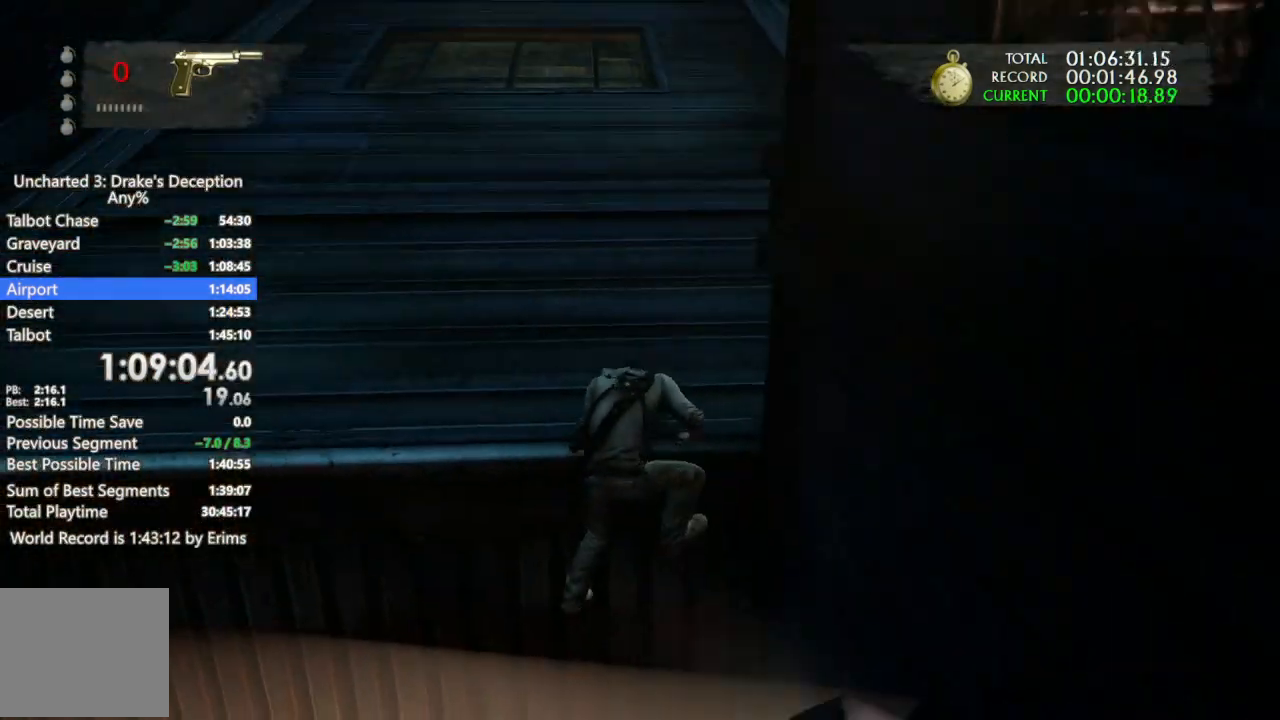
{"buttons": ["CROSS"], "left_stick": "up", "right_stick": "center", "events": [[33, "CROSS", "down"], [133, "CROSS", "up"], [200, "CROSS", "down"], [300, "CROSS", "up"], [367, "CROSS", "down"], [433, "CROSS", "up"], [500, "CROSS", "down"]]}
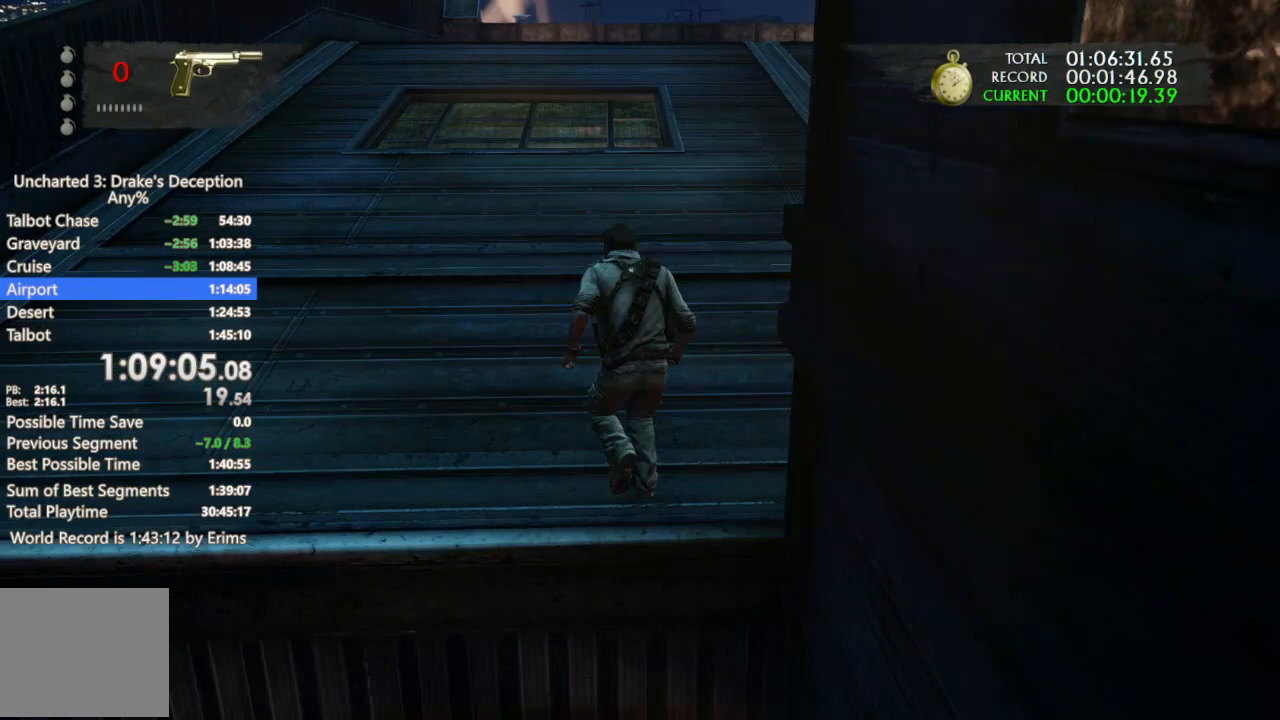
{"buttons": ["DPAD_UP"], "left_stick": "center", "right_stick": "center", "events": [[167, "CROSS", "up"], [367, "START", "down"], [400, "left_stick", "center"], [467, "DPAD_UP", "down"], [500, "START", "up"]]}
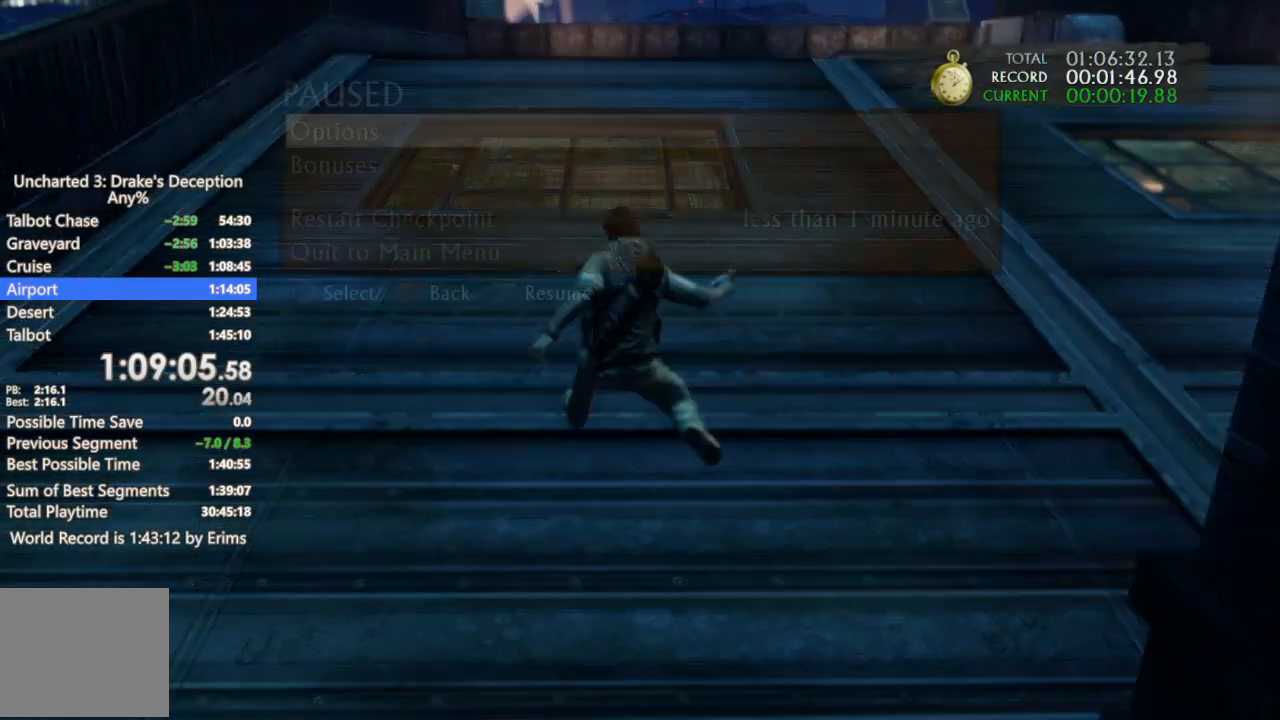
{"buttons": ["CROSS", "DPAD_UP"], "left_stick": "center", "right_stick": "center", "events": [[100, "DPAD_UP", "up"], [167, "DPAD_UP", "down"], [300, "DPAD_UP", "up"], [367, "DPAD_UP", "down"], [433, "CROSS", "down"]]}
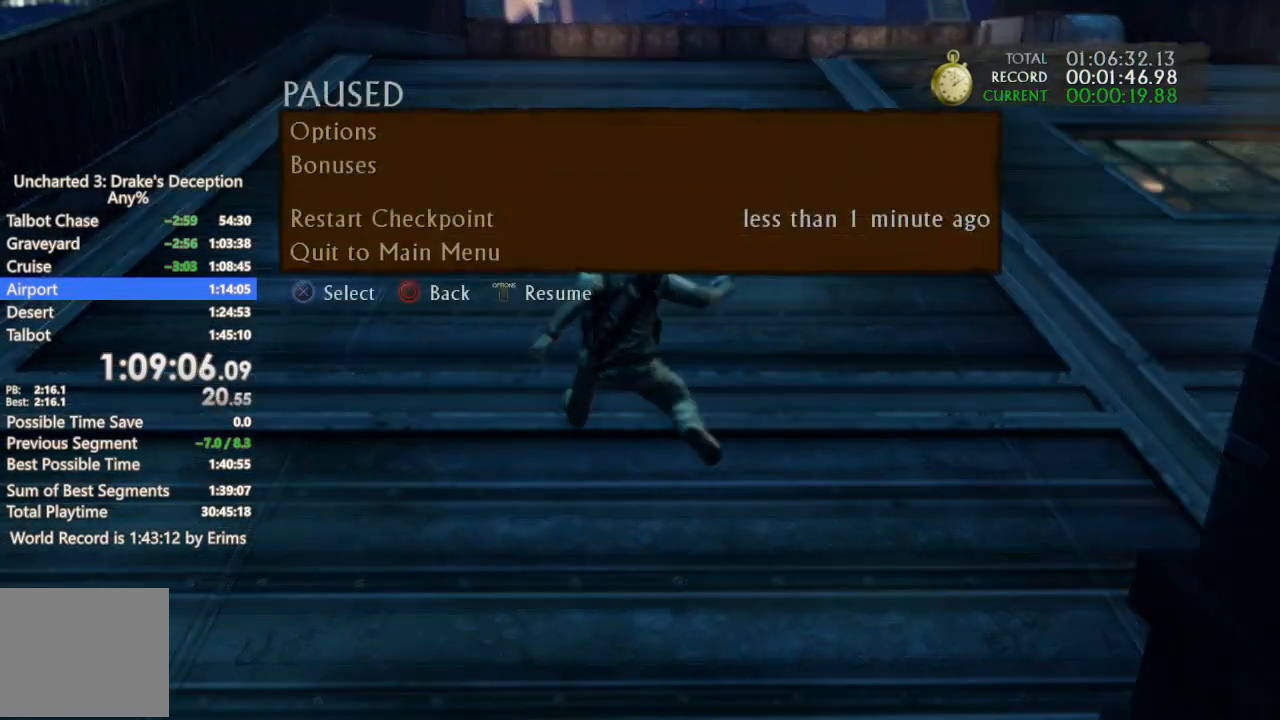
{"buttons": [], "left_stick": "center", "right_stick": "center", "events": [[33, "CROSS", "up"], [33, "DPAD_UP", "up"], [333, "DPAD_UP", "down"], [367, "CROSS", "down"], [433, "DPAD_UP", "up"], [467, "CROSS", "up"]]}
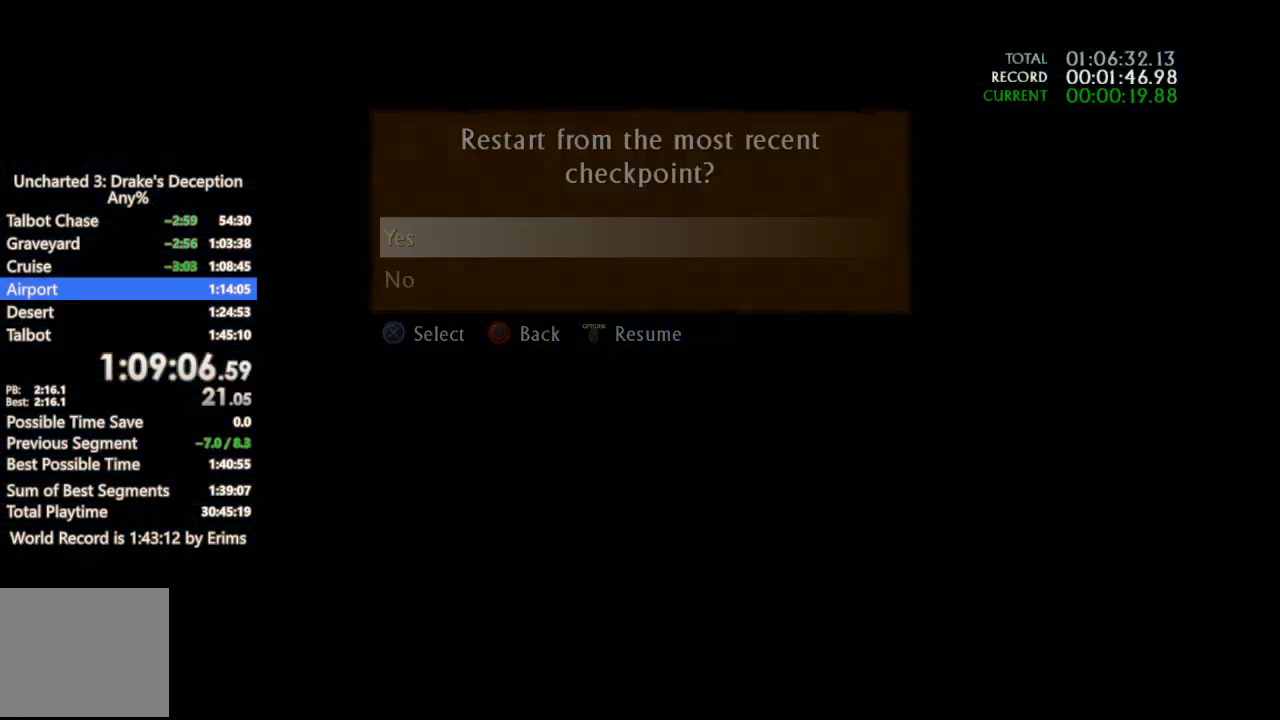
{"buttons": [], "left_stick": "up", "right_stick": "center", "events": [[67, "CROSS", "down"], [100, "left_stick", "up"], [133, "CROSS", "up"], [233, "CROSS", "down"], [300, "CROSS", "up"], [400, "CROSS", "down"], [467, "CROSS", "up"]]}
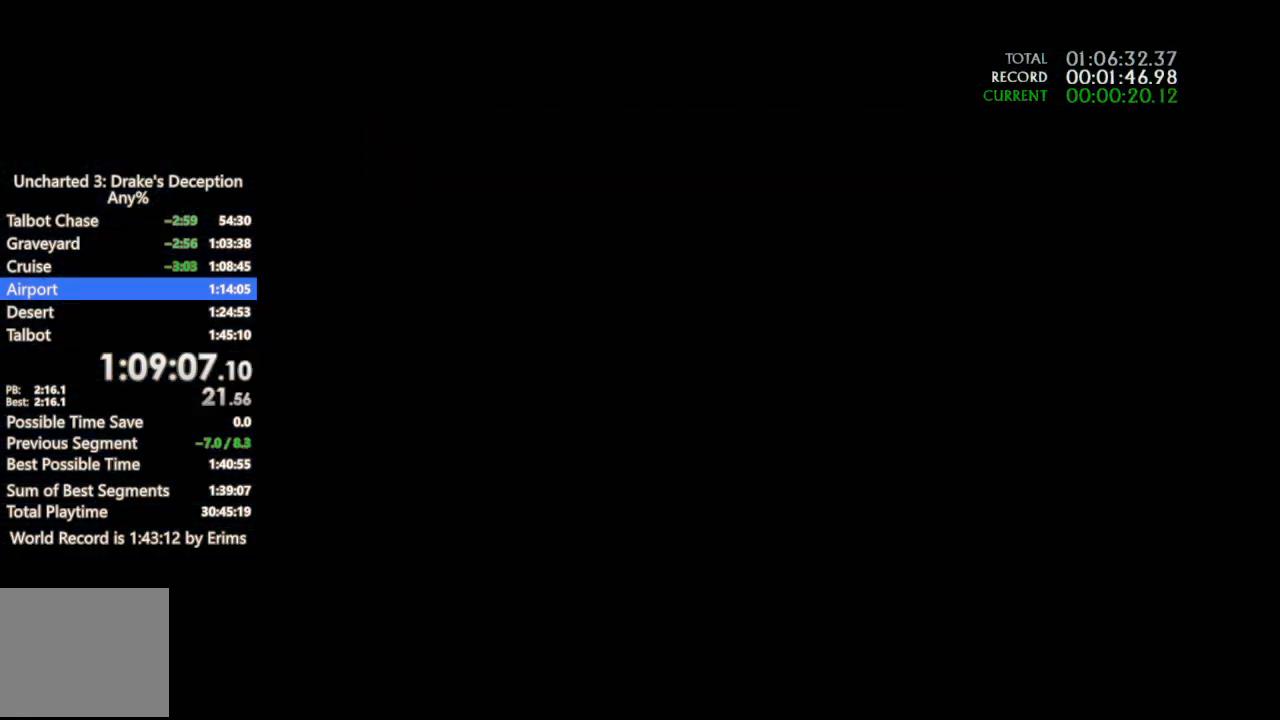
{"buttons": [], "left_stick": "up", "right_stick": "center", "events": [[67, "CROSS", "down"], [133, "CROSS", "up"], [233, "CROSS", "down"], [300, "CROSS", "up"], [400, "CROSS", "down"], [467, "CROSS", "up"]]}
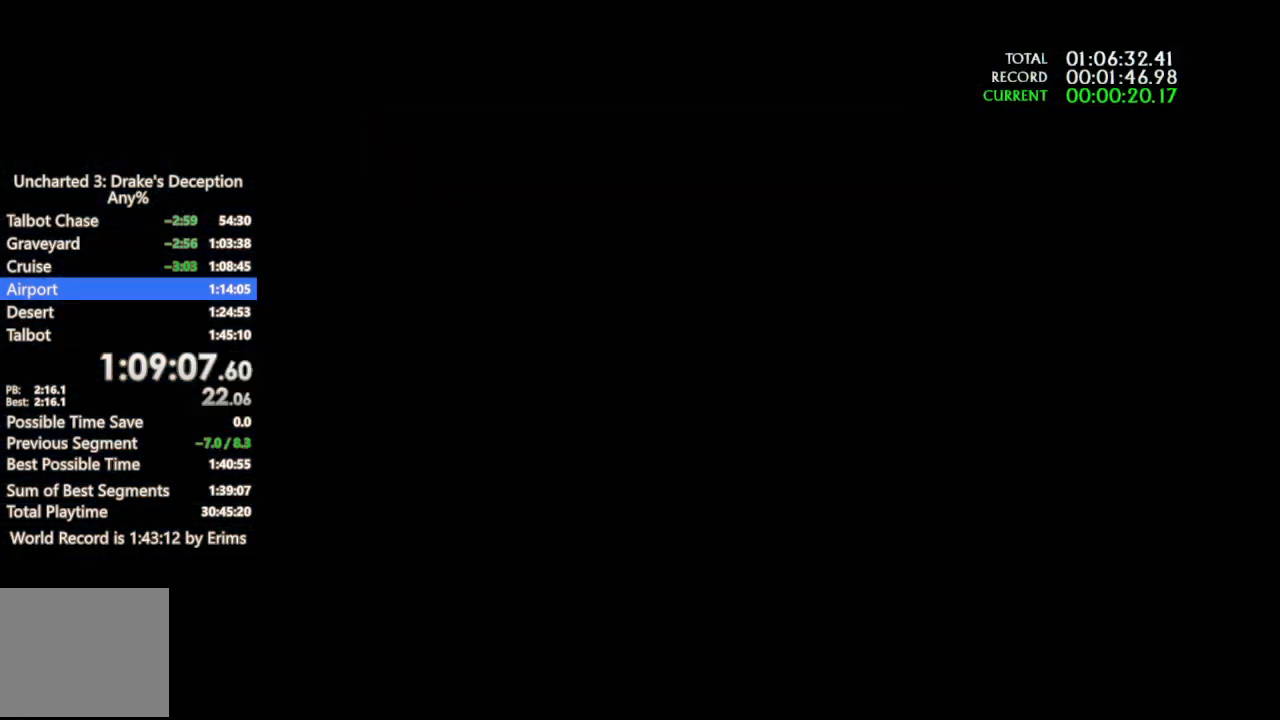
{"buttons": [], "left_stick": "up", "right_stick": "center", "events": [[67, "CROSS", "down"], [133, "CROSS", "up"], [200, "CROSS", "down"], [300, "CROSS", "up"], [367, "CROSS", "down"], [433, "CROSS", "up"]]}
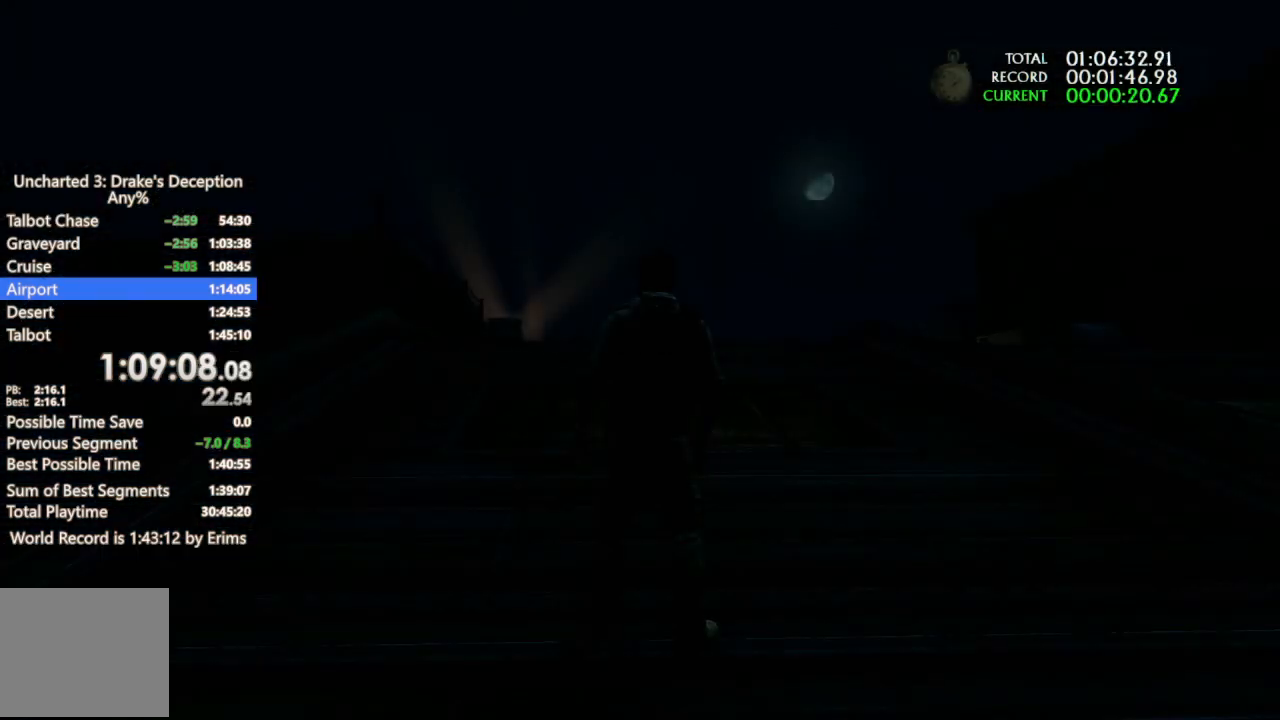
{"buttons": [], "left_stick": "up", "right_stick": "center", "events": [[33, "CROSS", "down"], [100, "CROSS", "up"], [200, "CROSS", "down"], [300, "CROSS", "up"], [300, "DPAD_LEFT", "down"], [367, "CROSS", "down"], [367, "DPAD_LEFT", "up"], [433, "CROSS", "up"]]}
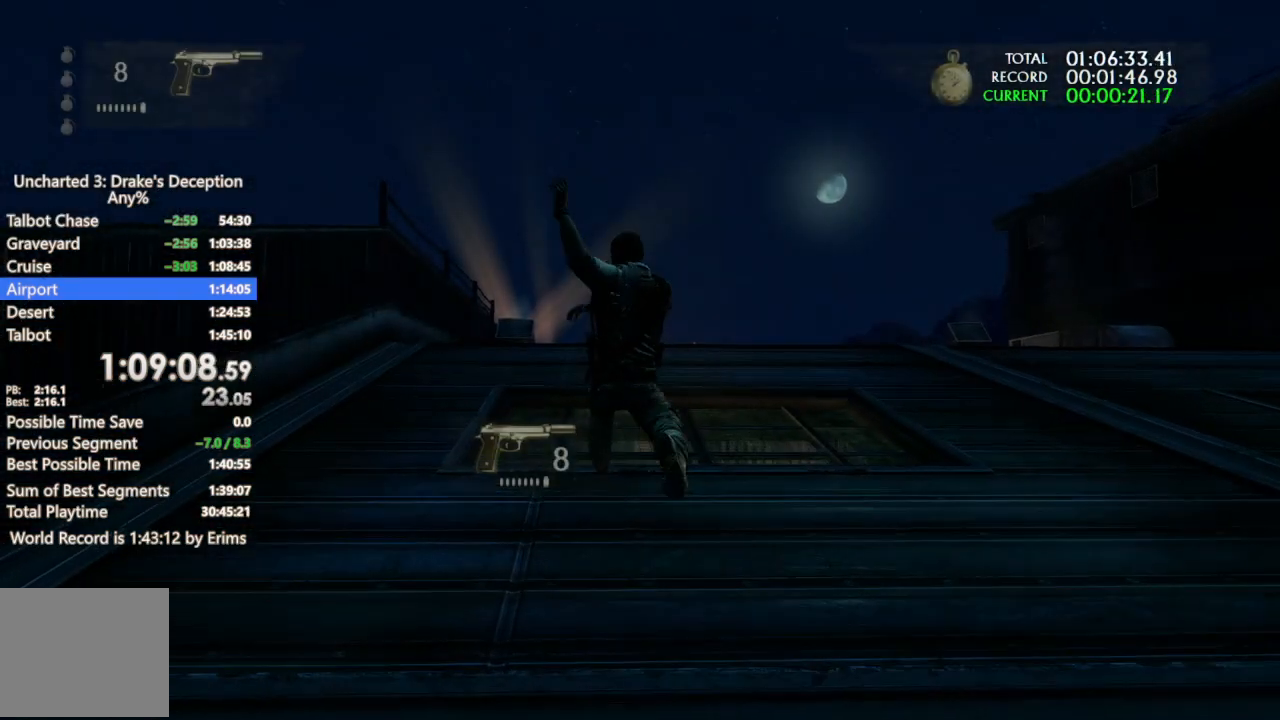
{"buttons": ["CROSS"], "left_stick": "up", "right_stick": "center", "events": [[33, "CROSS", "down"], [133, "CROSS", "up"], [200, "CROSS", "down"], [333, "CROSS", "up"], [400, "CROSS", "down"]]}
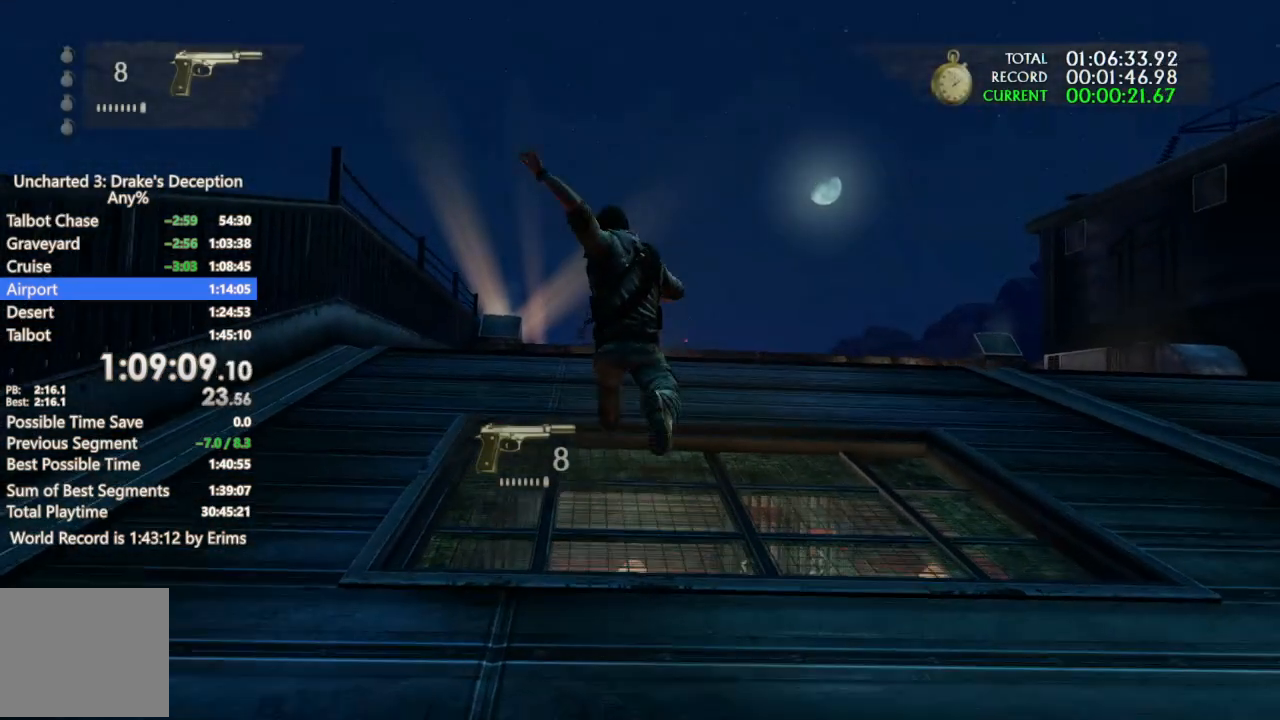
{"buttons": ["CROSS"], "left_stick": "up", "right_stick": "center", "events": [[33, "CROSS", "up"], [100, "CROSS", "down"], [233, "CROSS", "up"], [300, "CROSS", "down"], [400, "CROSS", "up"], [467, "CROSS", "down"]]}